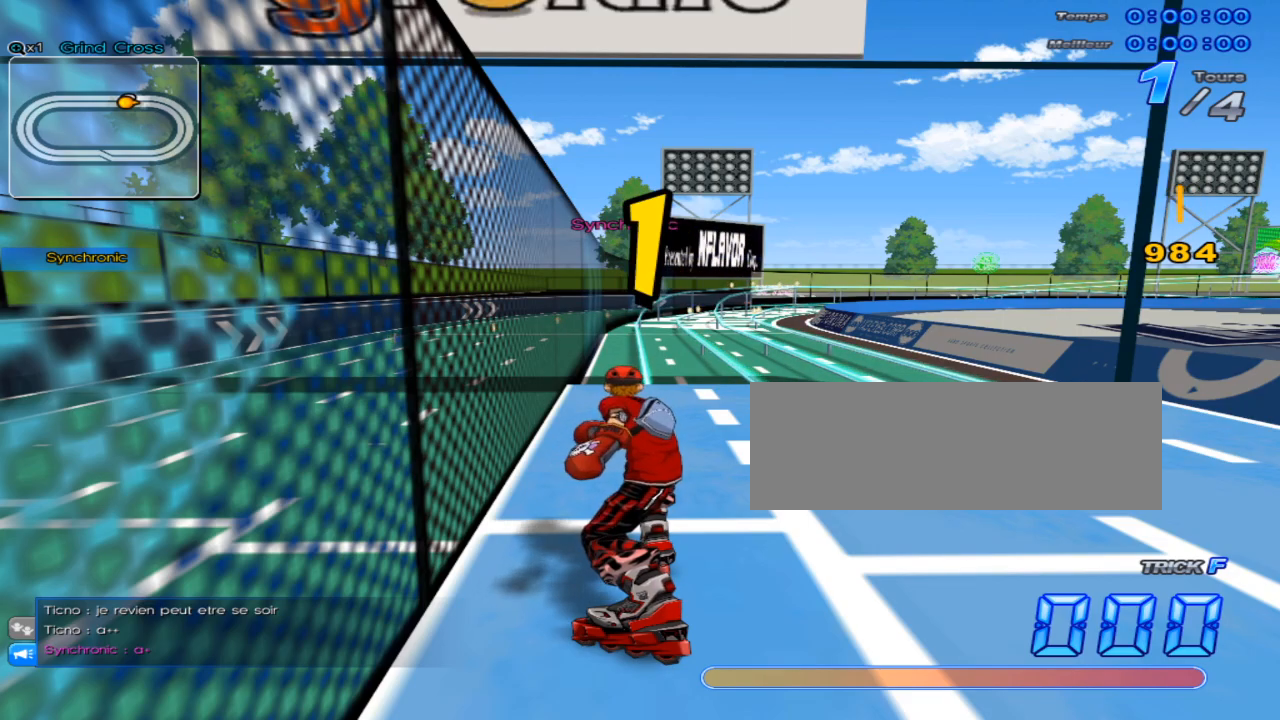
Gameplay with keyboard; each line is a JSON object with the keys held at the frame after it. "events" lists presses ("down") and releases ("up") of "c", "down", "left", "right", "up", "w" and "x" between this image and that frame as [ms after this image, input, new state], when the widget could be followed in between. No other keys are recorded. Mouse input is not recorded.
{"keys": ["right", "up"], "events": [[367, "right", "down"], [417, "up", "down"]]}
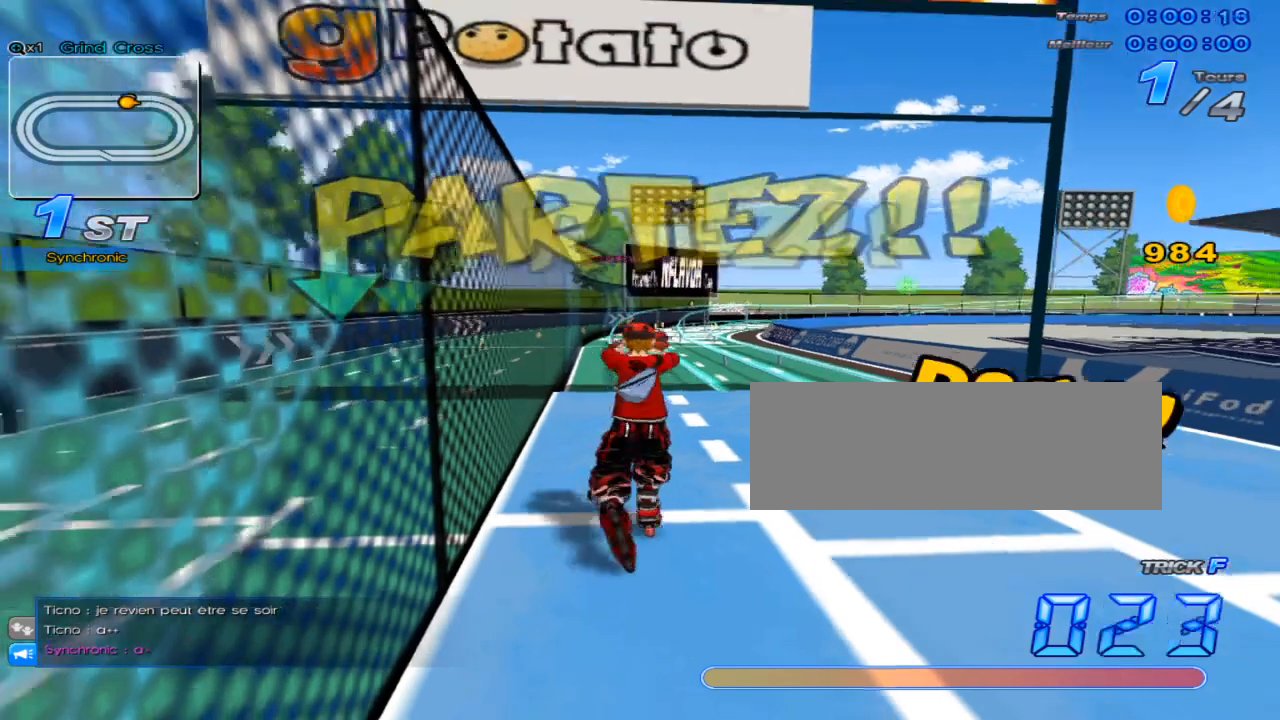
{"keys": ["right", "up", "x"], "events": [[67, "right", "up"], [450, "right", "down"], [450, "x", "down"]]}
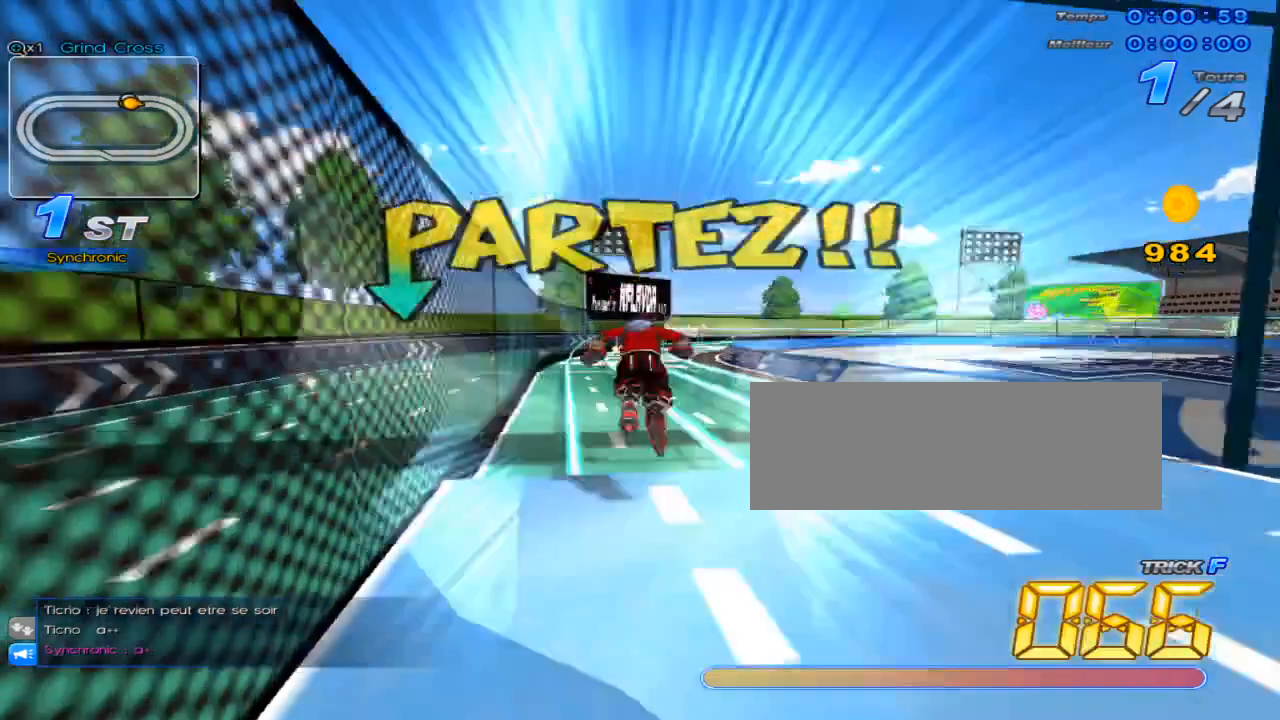
{"keys": ["c", "up"], "events": [[283, "right", "up"], [283, "x", "up"], [367, "c", "down"]]}
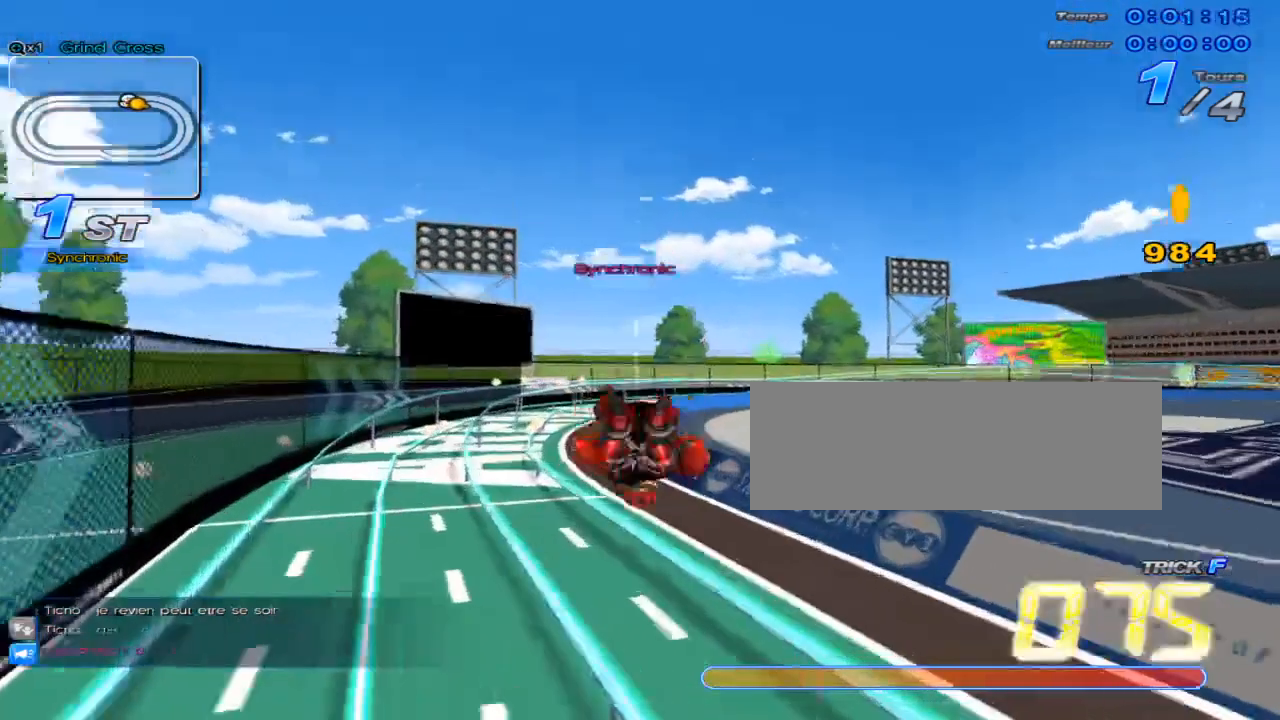
{"keys": ["up"], "events": [[334, "c", "up"]]}
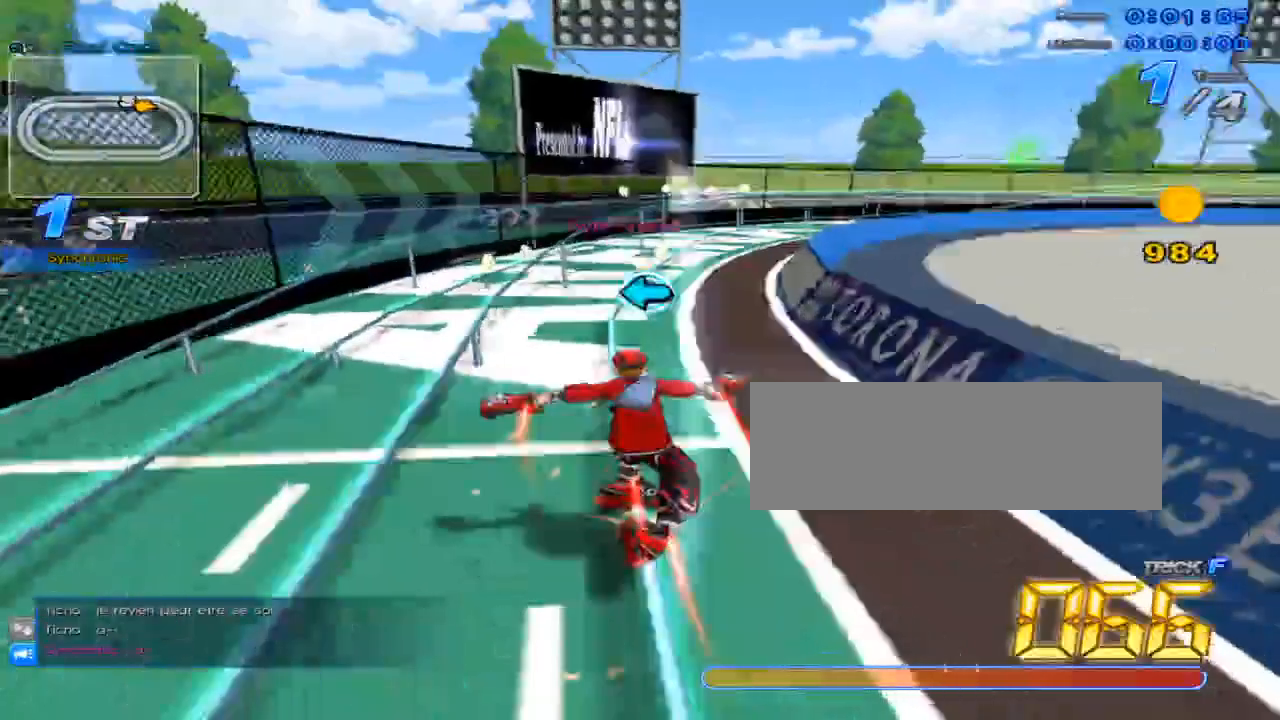
{"keys": ["up", "w"], "events": [[83, "up", "up"], [150, "left", "down"], [250, "left", "up"], [283, "up", "down"], [483, "w", "down"]]}
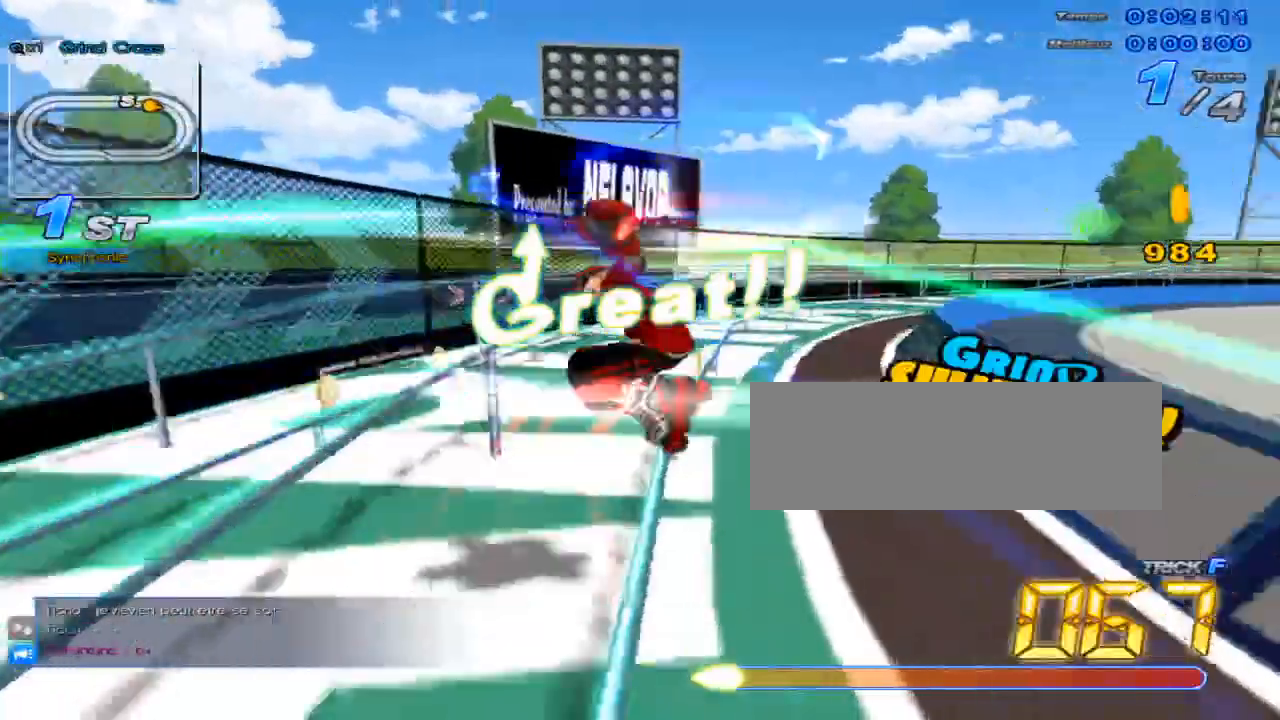
{"keys": ["right", "up"], "events": [[67, "x", "down"], [100, "c", "down"], [100, "w", "up"], [200, "right", "down"], [434, "c", "up"], [434, "x", "up"]]}
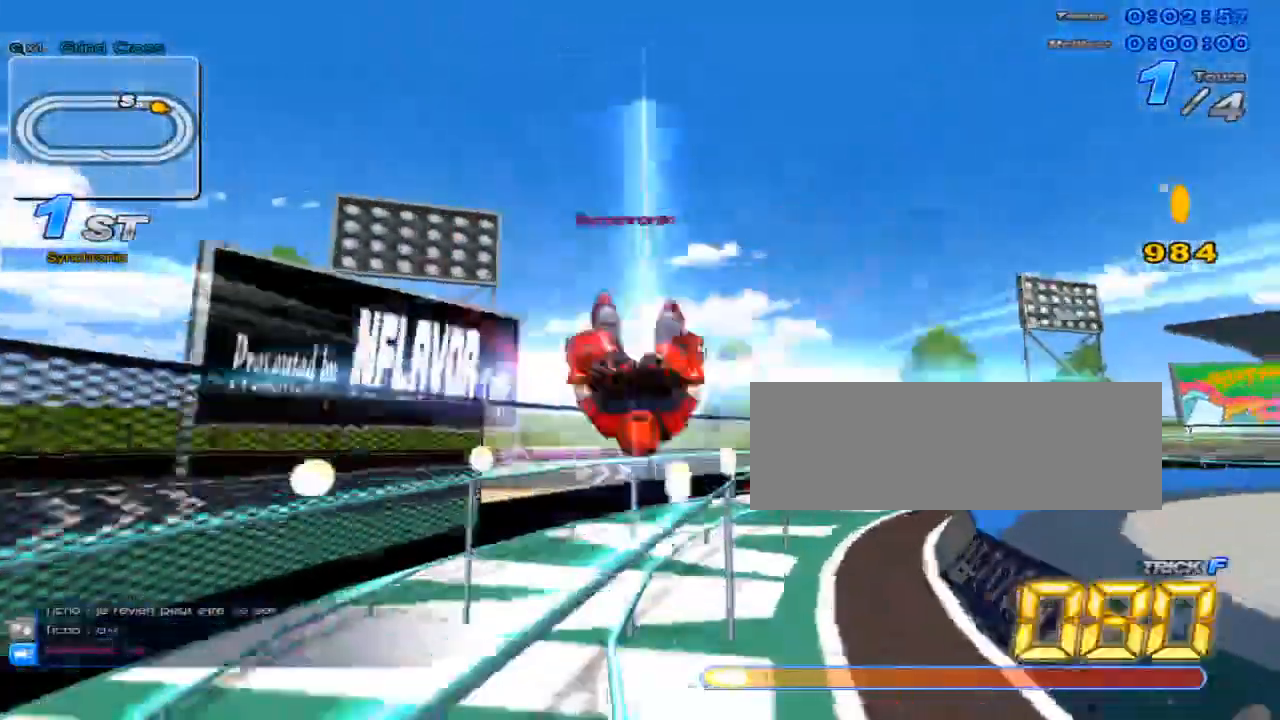
{"keys": ["right", "up"], "events": [[50, "right", "up"], [83, "w", "down"], [150, "x", "down"], [183, "c", "down"], [183, "w", "up"], [350, "c", "up"], [350, "x", "up"], [433, "right", "down"]]}
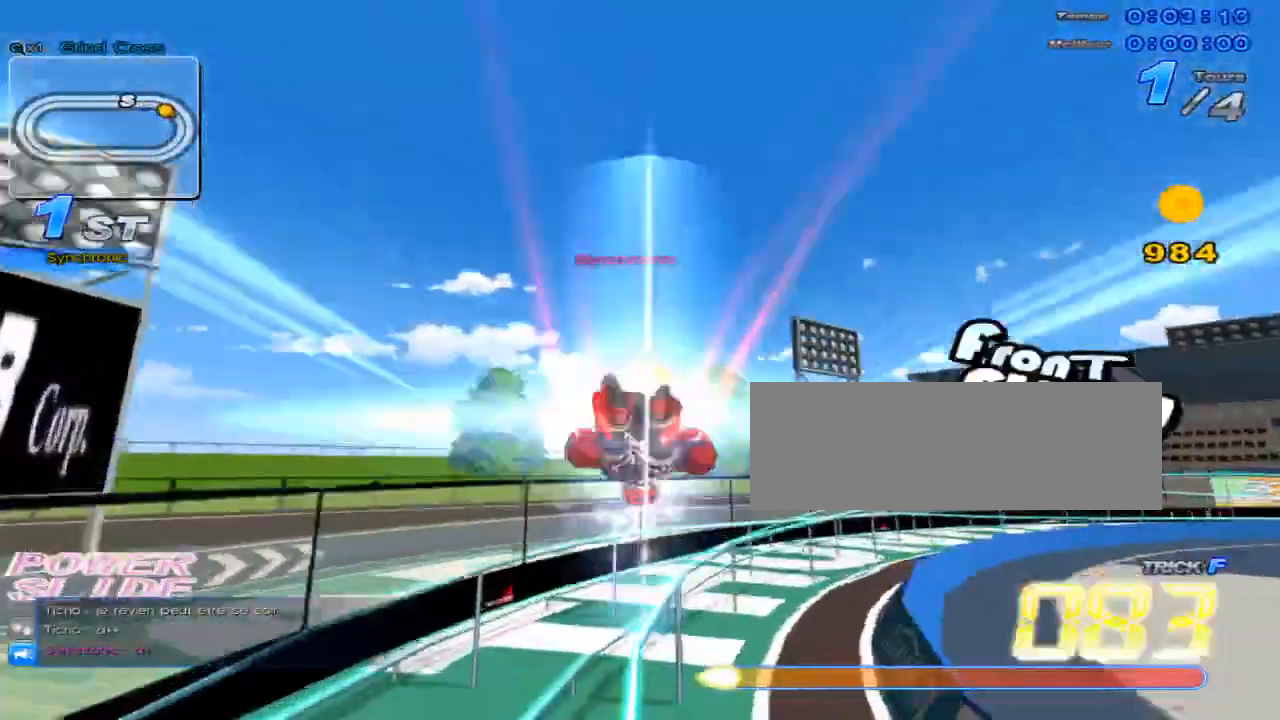
{"keys": ["c", "up", "x"], "events": [[100, "right", "up"], [334, "right", "down"], [384, "w", "down"], [417, "x", "down"], [450, "c", "down"], [450, "right", "up"], [484, "w", "up"]]}
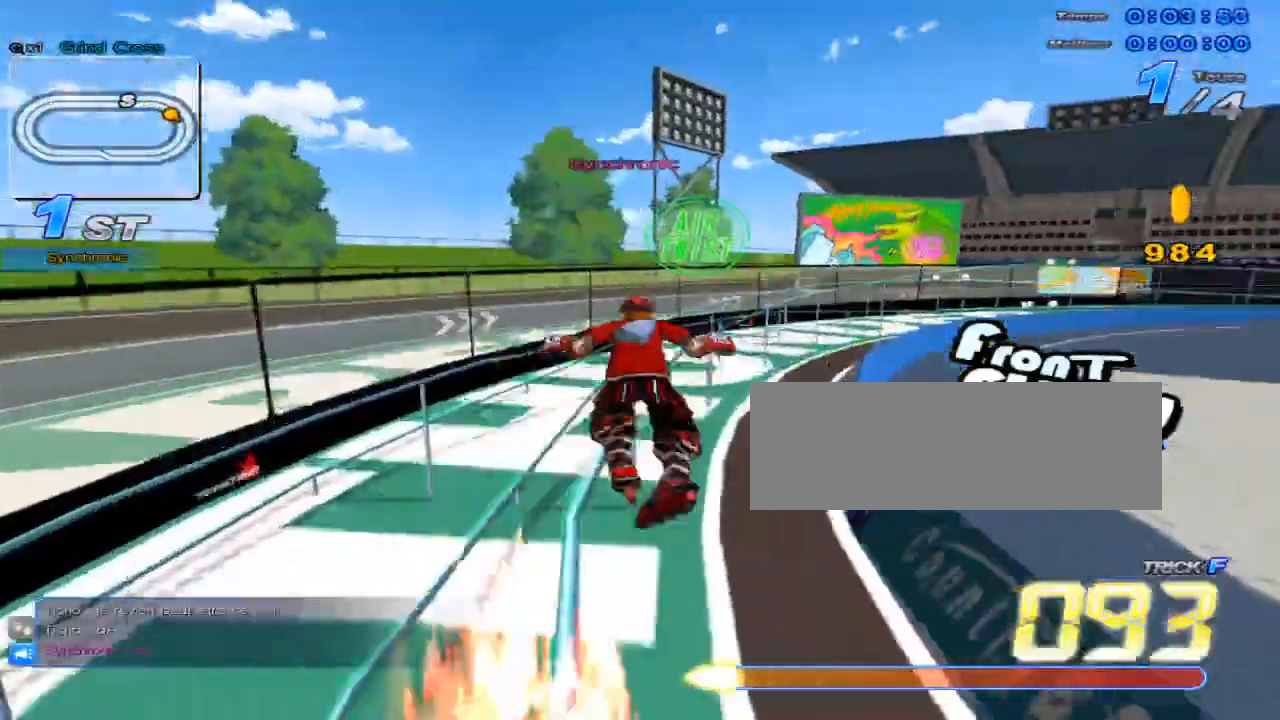
{"keys": ["up"], "events": [[100, "c", "up"], [100, "x", "up"]]}
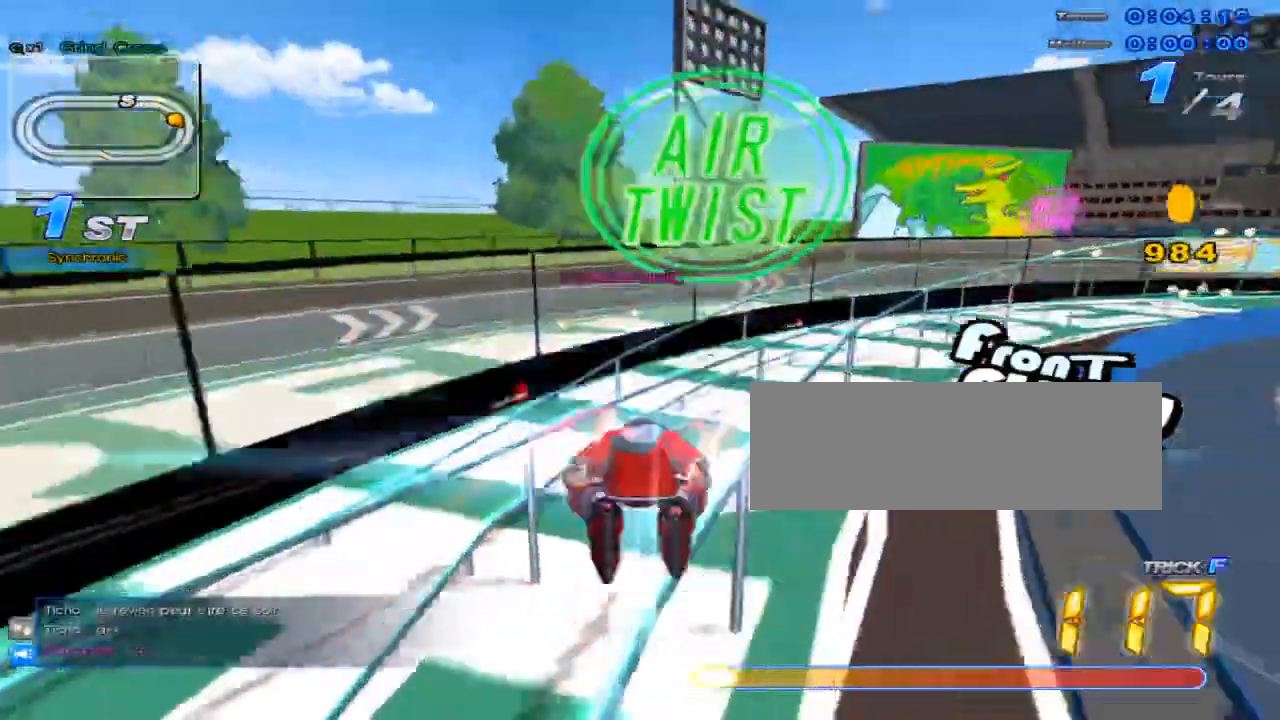
{"keys": ["c", "up", "x"], "events": [[50, "right", "down"], [50, "w", "down"], [84, "x", "down"], [117, "c", "down"], [151, "right", "up"], [151, "w", "up"]]}
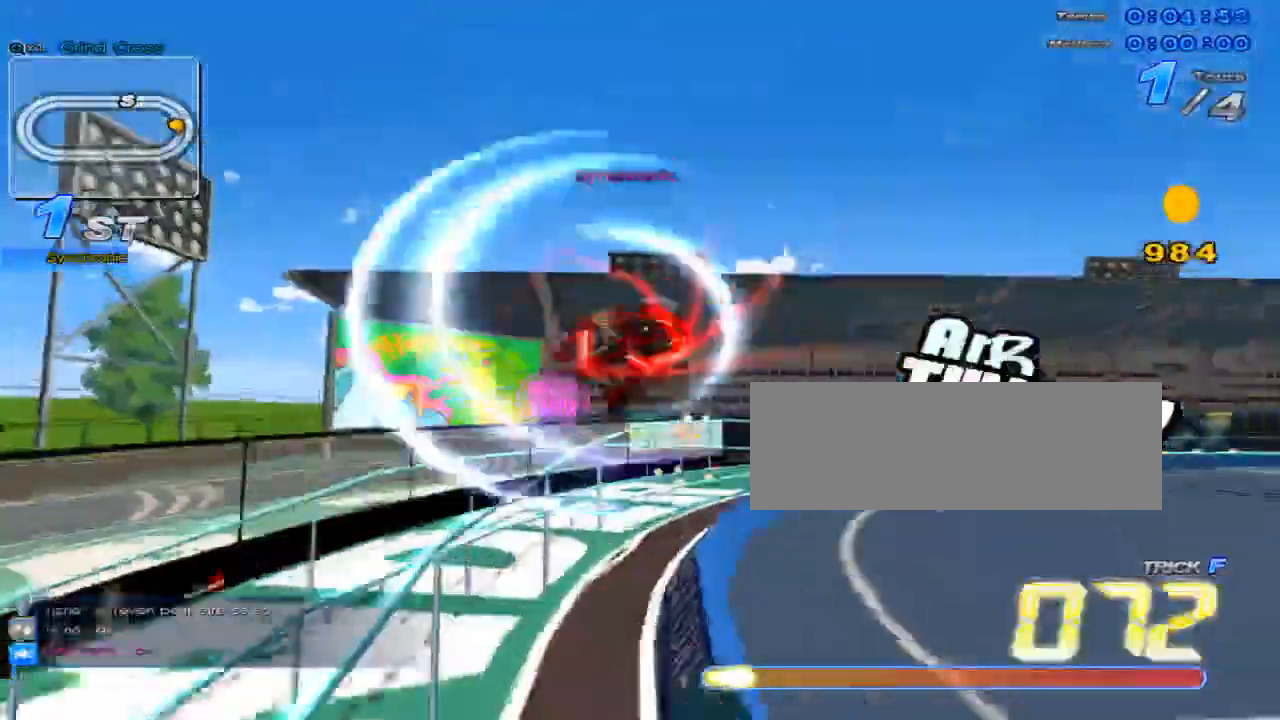
{"keys": ["right", "up"], "events": [[133, "c", "up"], [133, "x", "up"], [434, "right", "down"]]}
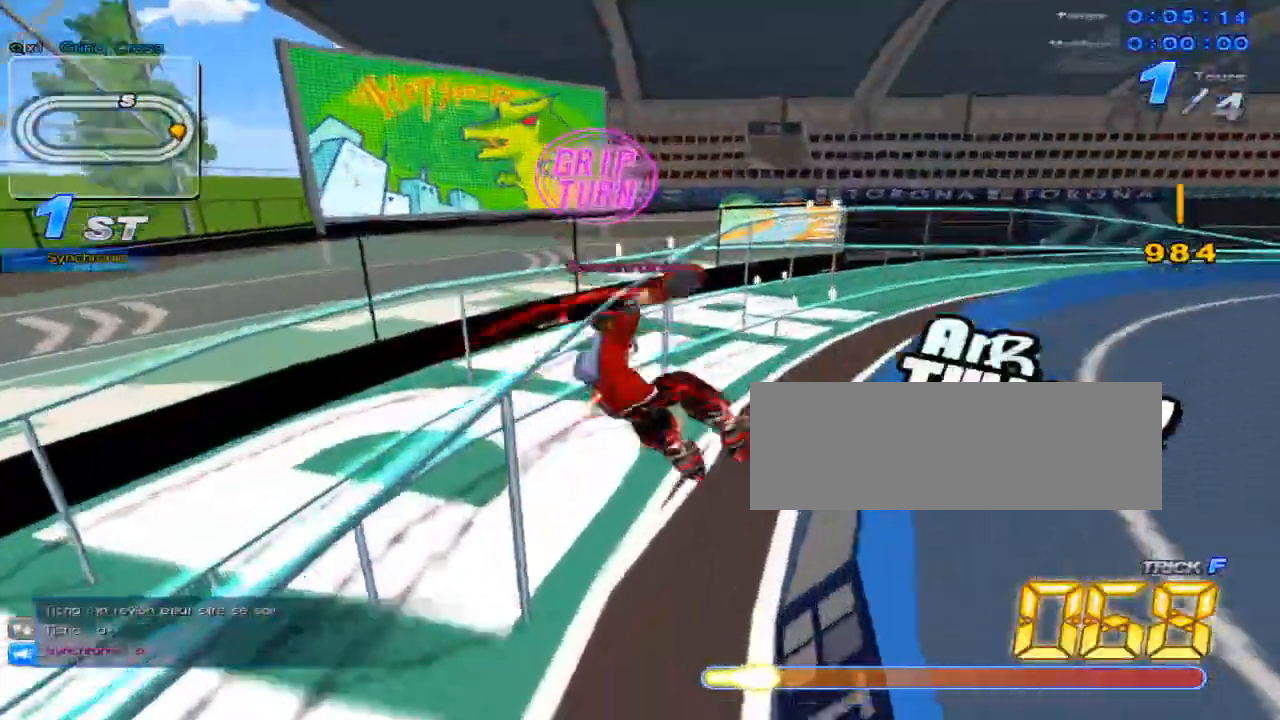
{"keys": ["c", "up", "w", "x"], "events": [[284, "right", "up"], [384, "w", "down"], [451, "x", "down"], [484, "c", "down"]]}
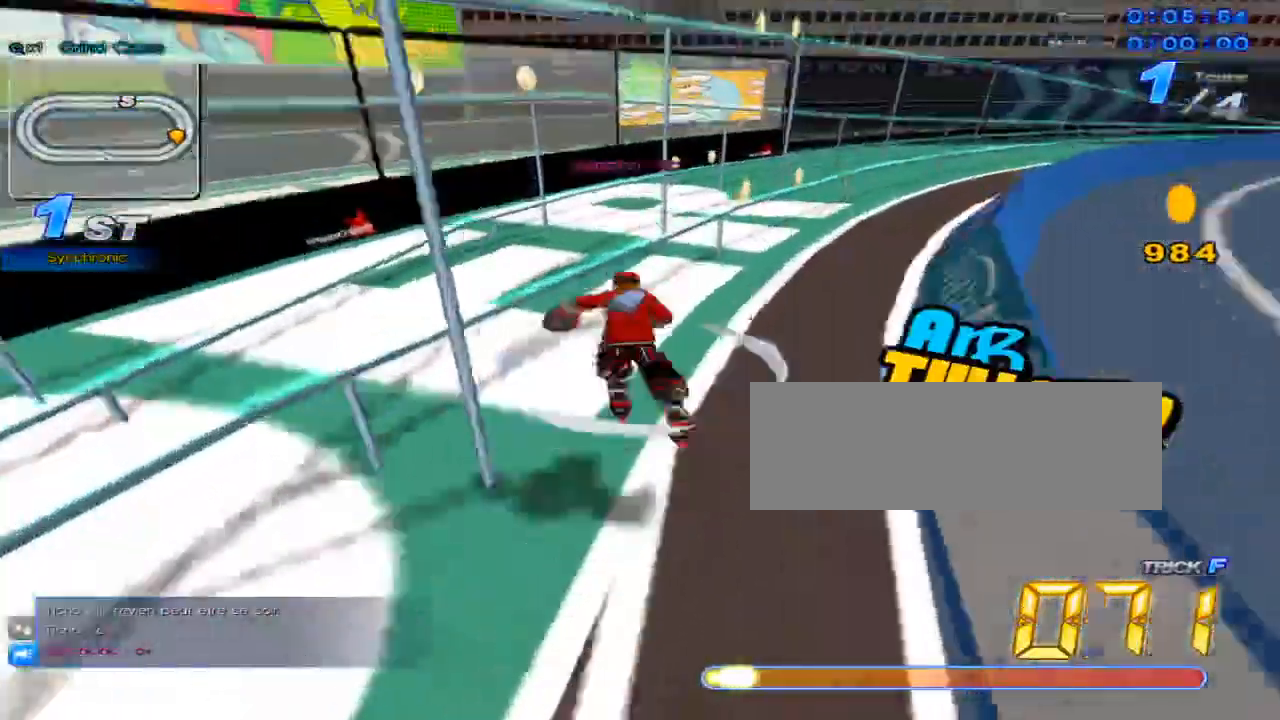
{"keys": [], "events": [[33, "w", "up"], [100, "c", "up"], [100, "right", "down"], [100, "x", "up"], [200, "right", "up"], [467, "up", "up"]]}
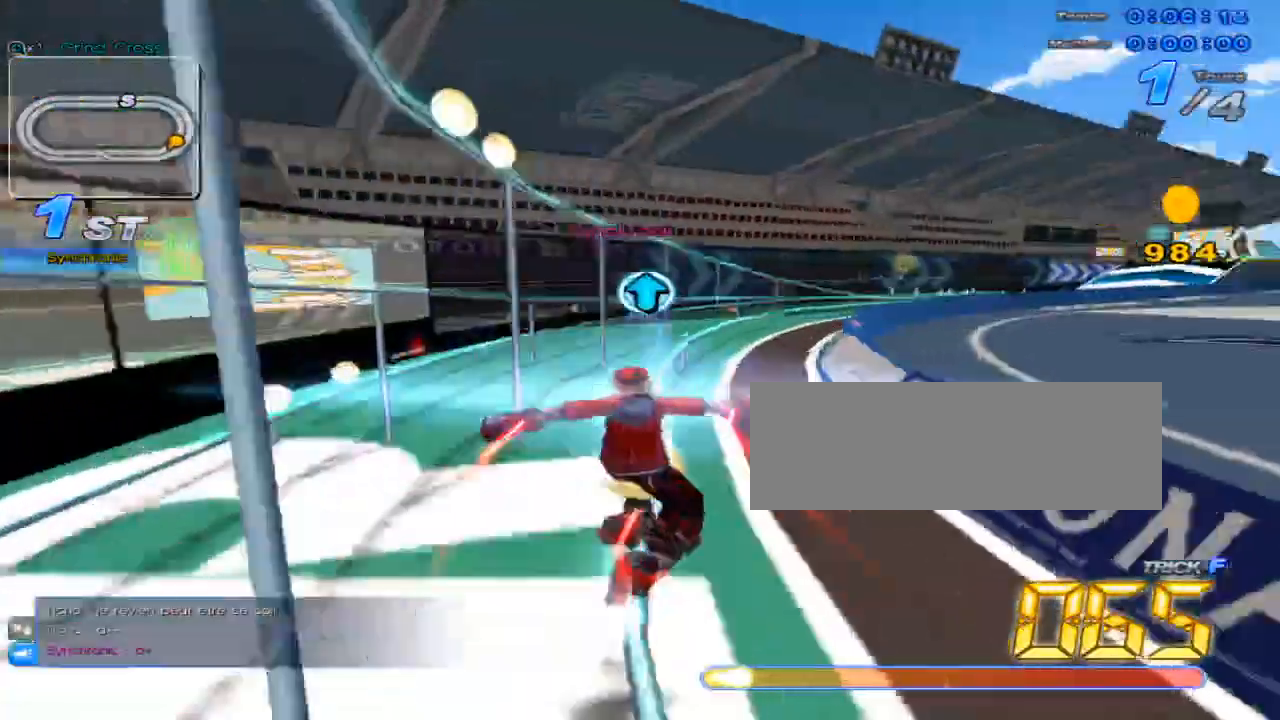
{"keys": ["up"], "events": [[34, "up", "down"], [217, "right", "down"], [251, "w", "down"], [284, "x", "down"], [351, "c", "down"], [351, "right", "up"], [384, "w", "up"], [434, "c", "up"], [434, "x", "up"]]}
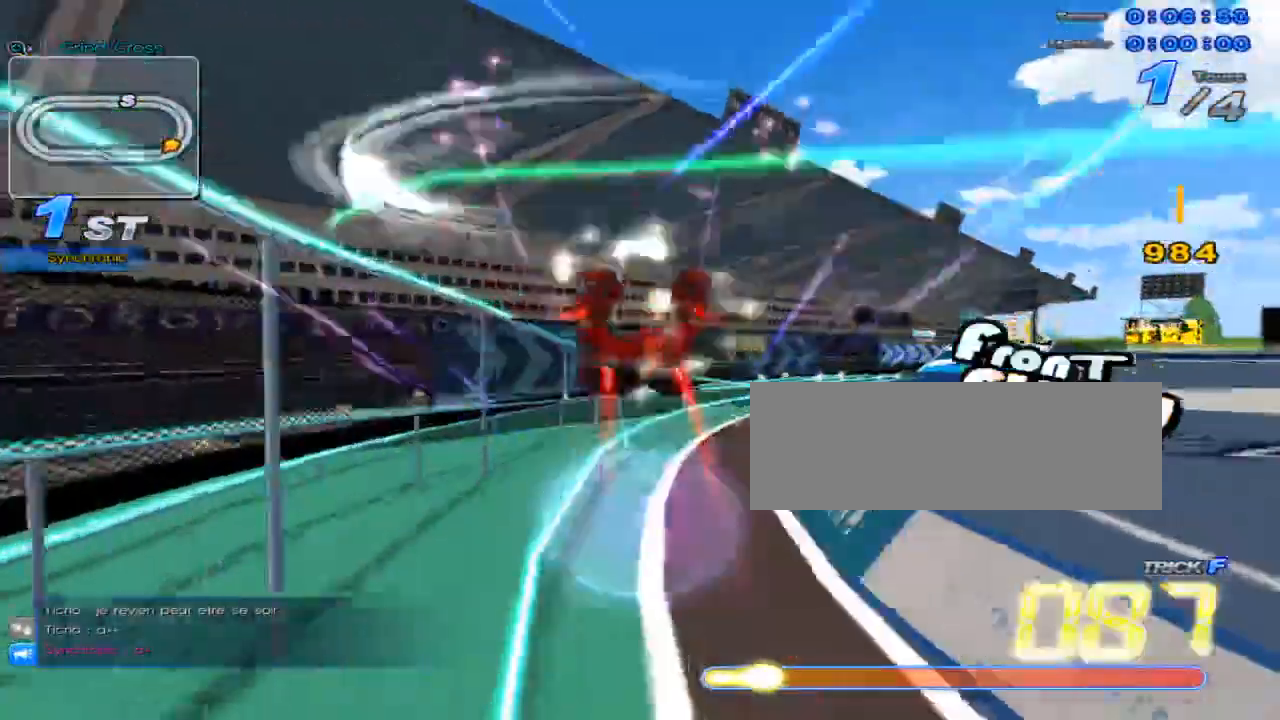
{"keys": ["up"], "events": [[67, "left", "down"], [133, "left", "up"]]}
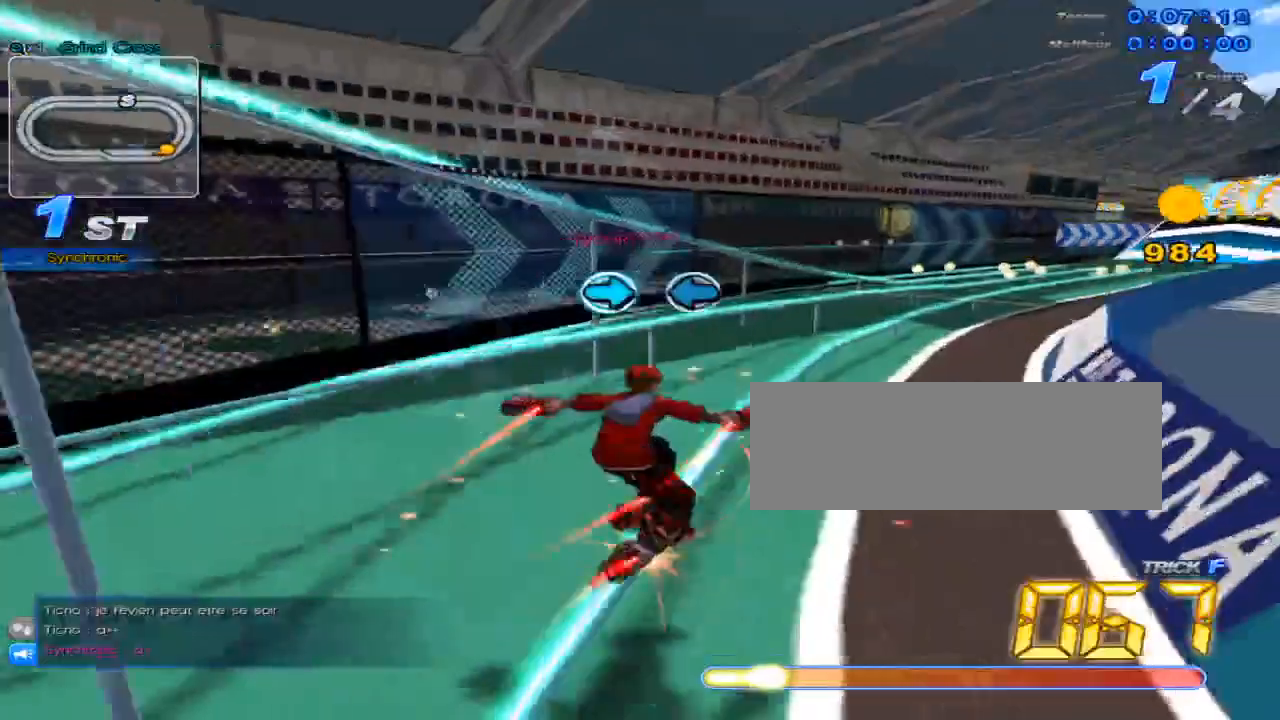
{"keys": ["up"], "events": [[50, "up", "up"], [184, "right", "down"], [251, "right", "up"], [317, "left", "down"], [384, "left", "up"], [501, "up", "down"]]}
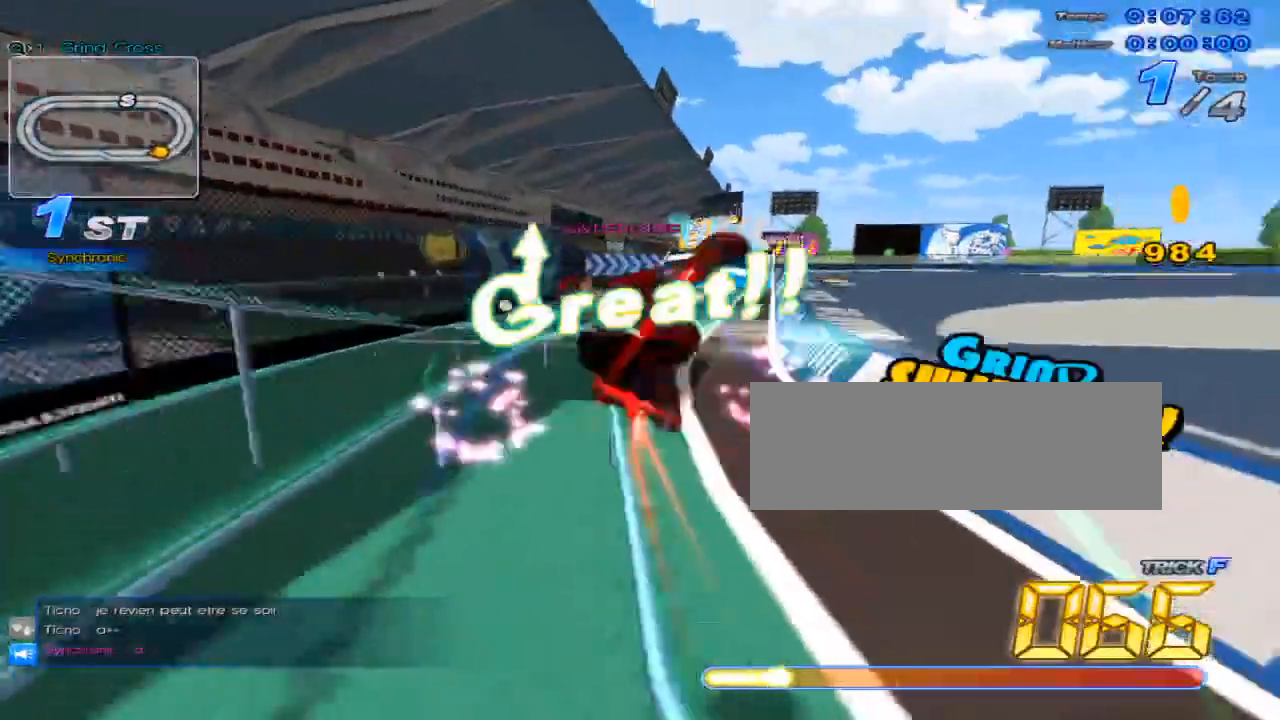
{"keys": ["up"], "events": [[100, "w", "down"], [133, "x", "down"], [167, "c", "down"], [217, "w", "up"], [250, "c", "up"], [250, "x", "up"], [317, "left", "down"], [417, "left", "up"]]}
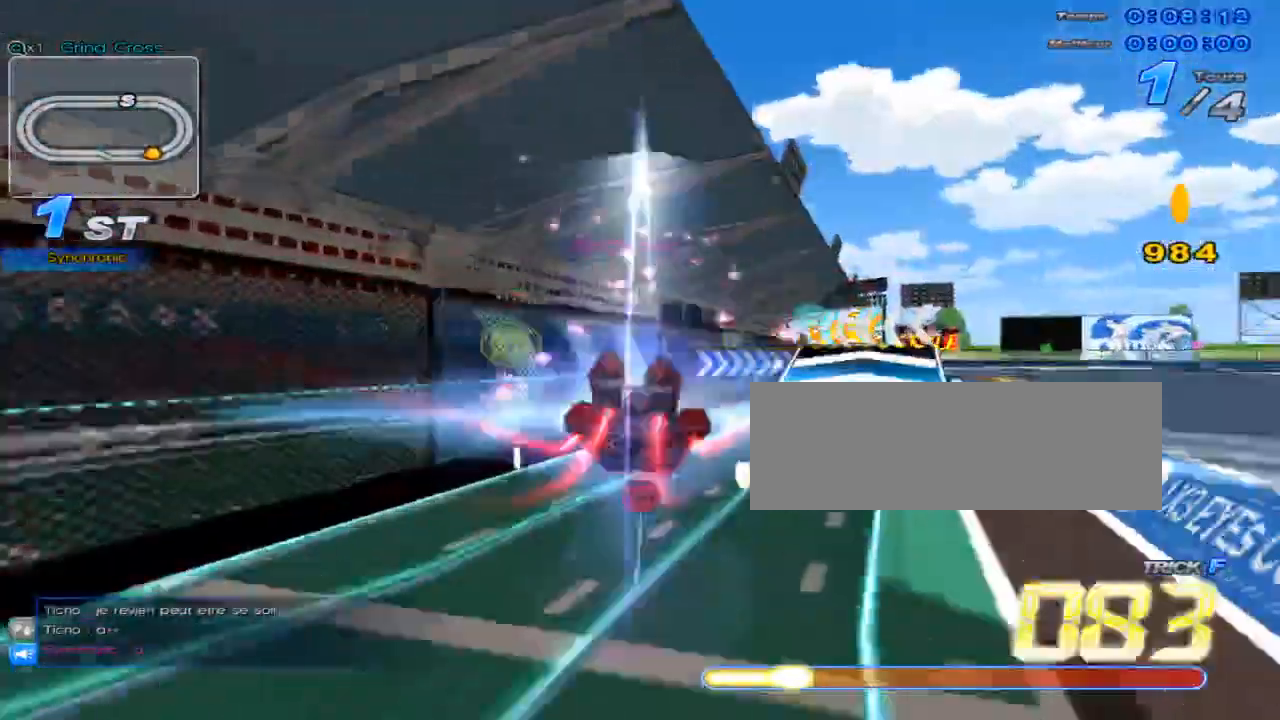
{"keys": ["up"], "events": [[267, "w", "down"], [267, "x", "down"], [334, "c", "down"], [367, "w", "up"], [434, "c", "up"], [434, "x", "up"]]}
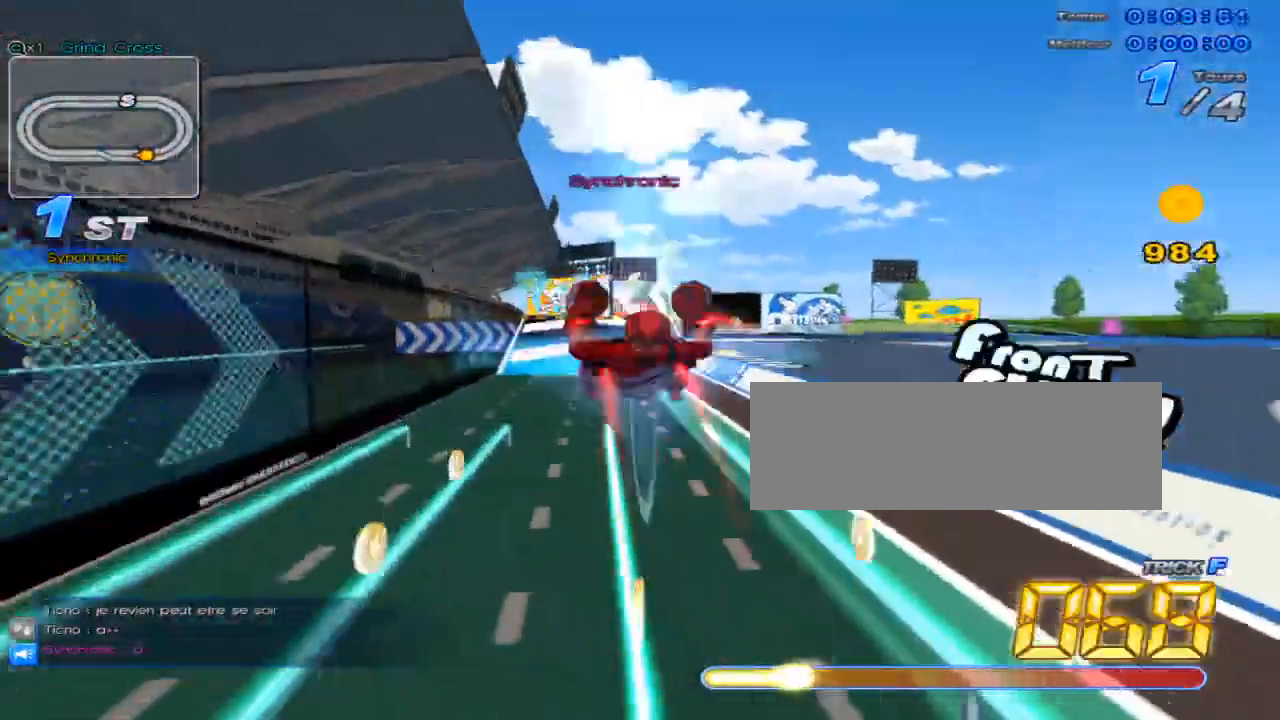
{"keys": ["up"], "events": []}
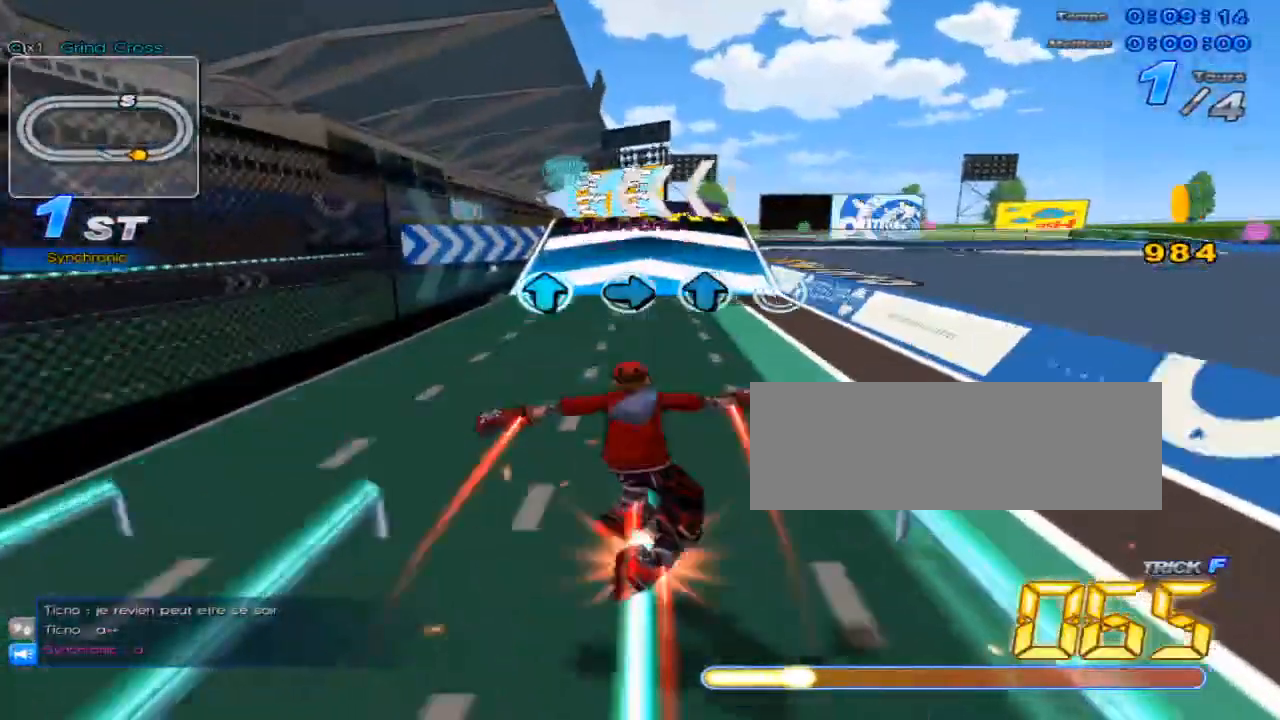
{"keys": ["up"], "events": [[184, "left", "down"], [351, "left", "up"], [351, "up", "up"], [467, "up", "down"]]}
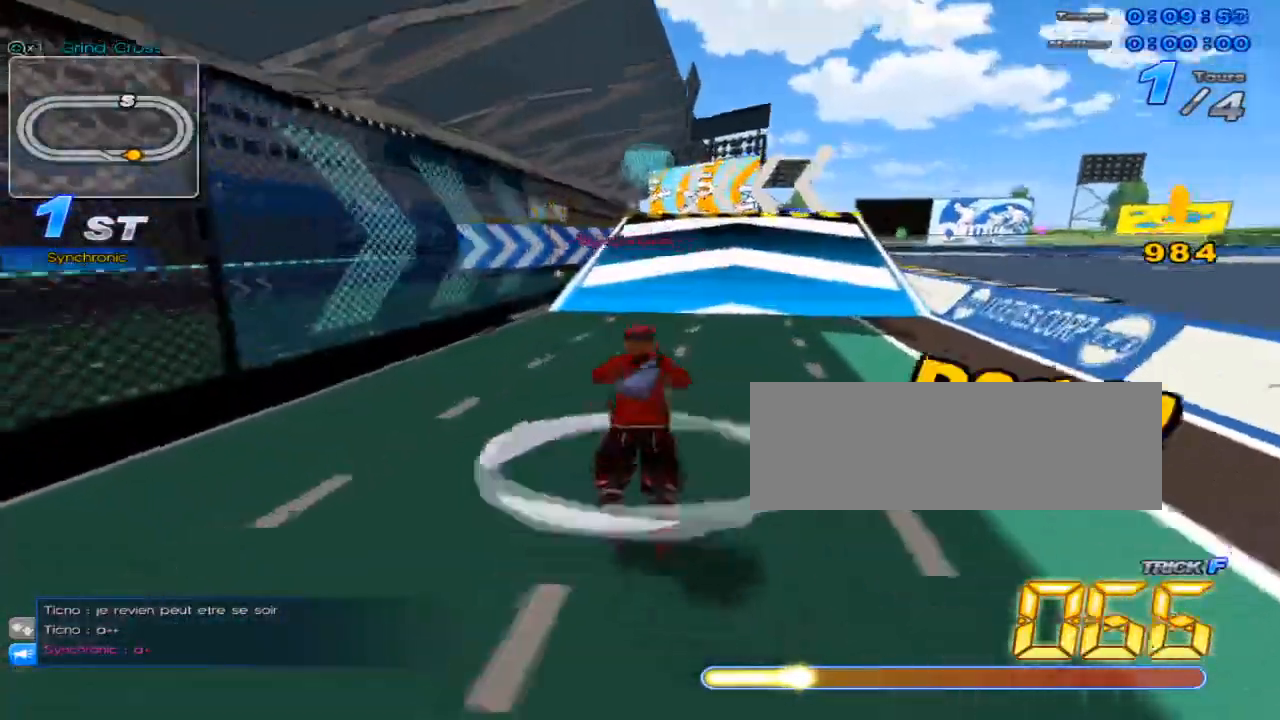
{"keys": ["up"], "events": [[267, "left", "down"], [400, "w", "down"], [434, "left", "up"], [484, "w", "up"]]}
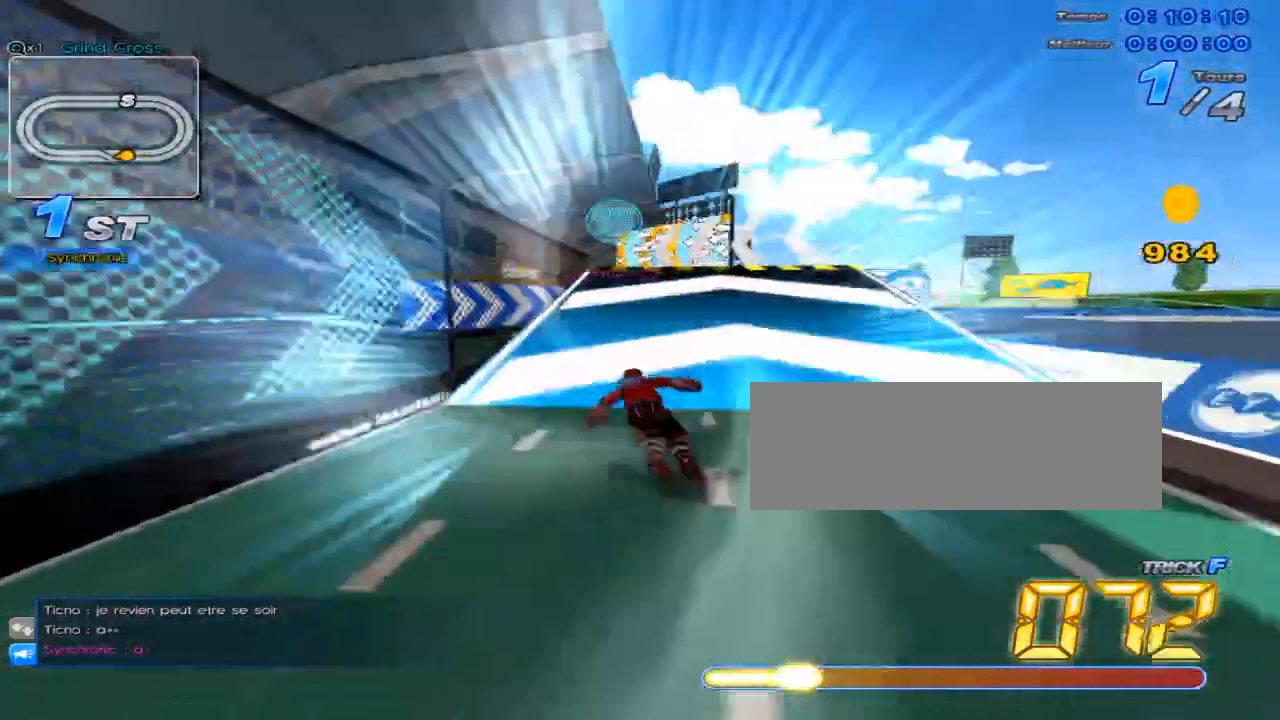
{"keys": ["up", "w"], "events": [[50, "w", "down"], [151, "right", "down"], [151, "w", "up"], [217, "w", "down"], [251, "right", "up"], [284, "w", "up"], [367, "w", "down"]]}
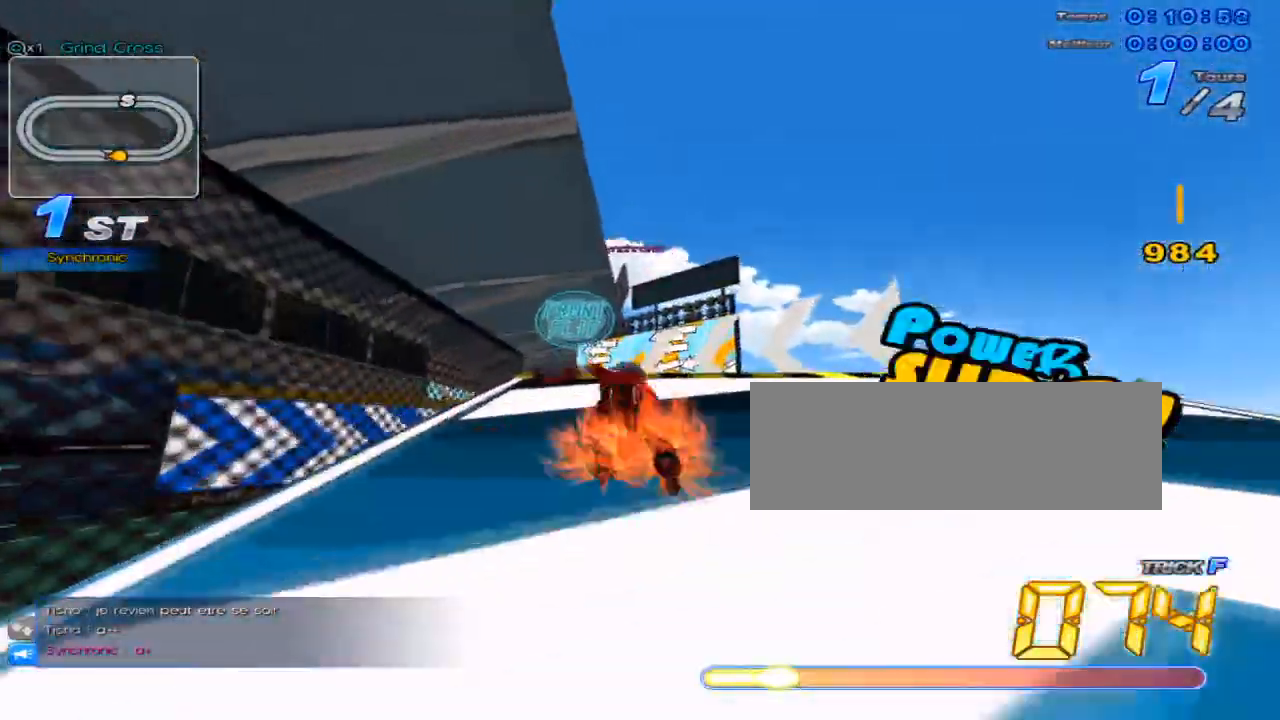
{"keys": ["right", "up"], "events": [[33, "left", "down"], [33, "x", "down"], [100, "w", "up"], [267, "left", "up"], [267, "x", "up"], [350, "right", "down"]]}